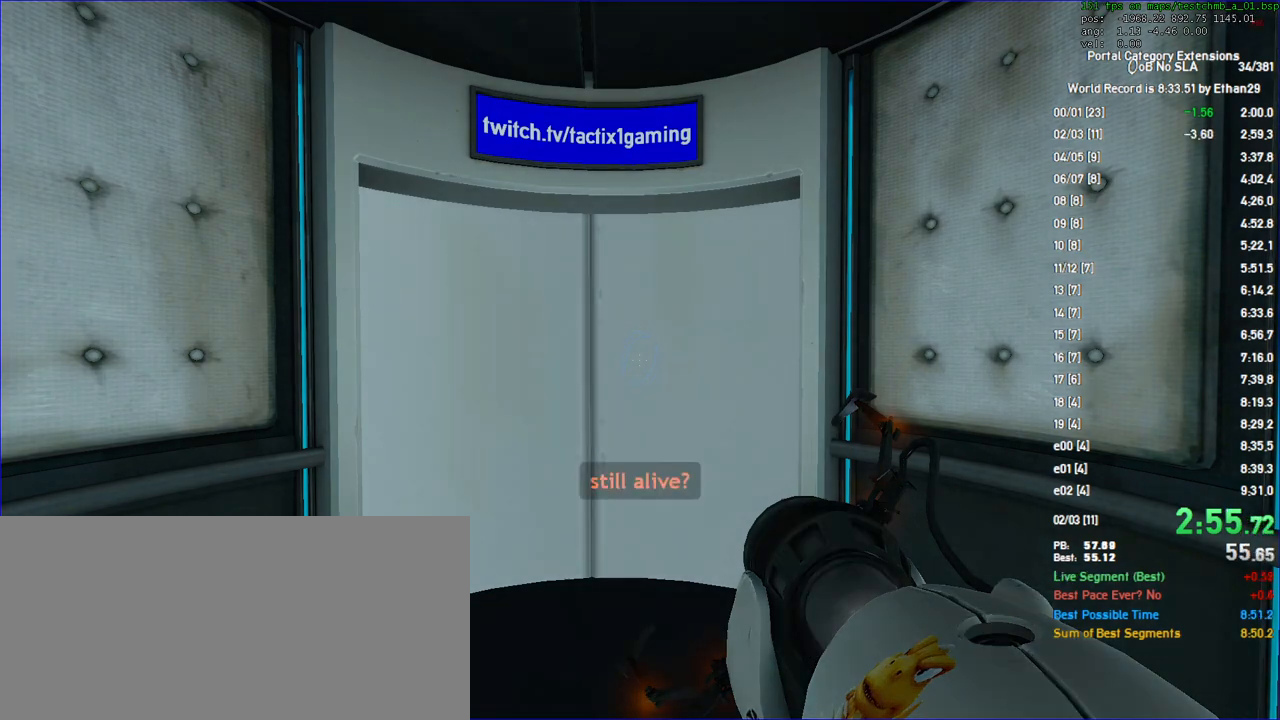
Gameplay with keyboard and mouse; each line is a JSON object with the keys and mouse buttons held at the frame after it. "events" lists presses ("down") and releases ("up") of "a", "auto", "d", "duck", "f", "fun", "jump", "jump2", "lg", "load", "load01", "ppnf", "reset", "s", "save", "sens", "sl", "space", "td", "tduck", "use", "w", "x", "mouse_left", "mouse_wheel" and "mouse_right" between this image and that frame as [ms after this image, input, new state], when the widget could be followed in between. "mouse_left", "mouse_wheel", "mouse_right" = the "left", "wheel", "right" buttons of the "mouse" list. No other keys are recorded. "wheel" means that the mouse wheel is clicked or scrolled. Key names are as the overlay labels them; some are game actions (e.g. jump) rather than physical keys. Not read: mouse_move other_keys.
{"keys": ["w"], "mouse": [], "events": [[133, "save", "down"], [233, "save", "up"], [300, "w", "down"]]}
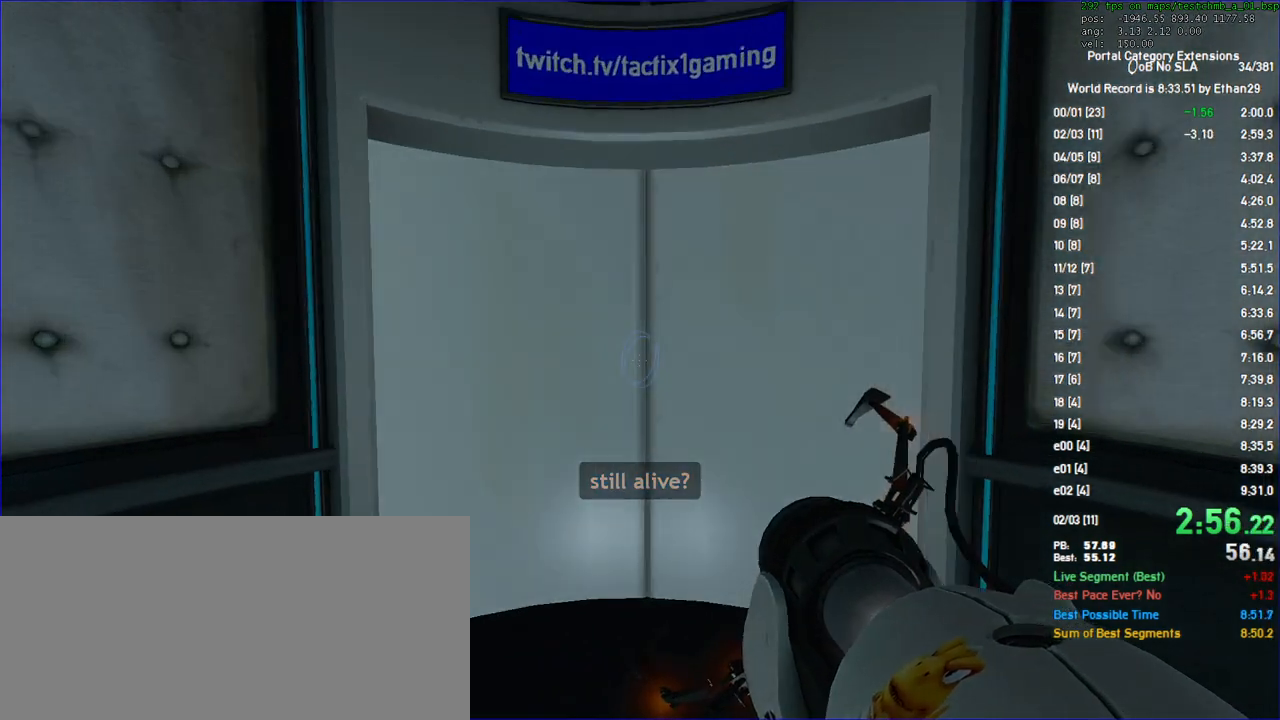
{"keys": [], "mouse": [], "events": [[467, "w", "up"]]}
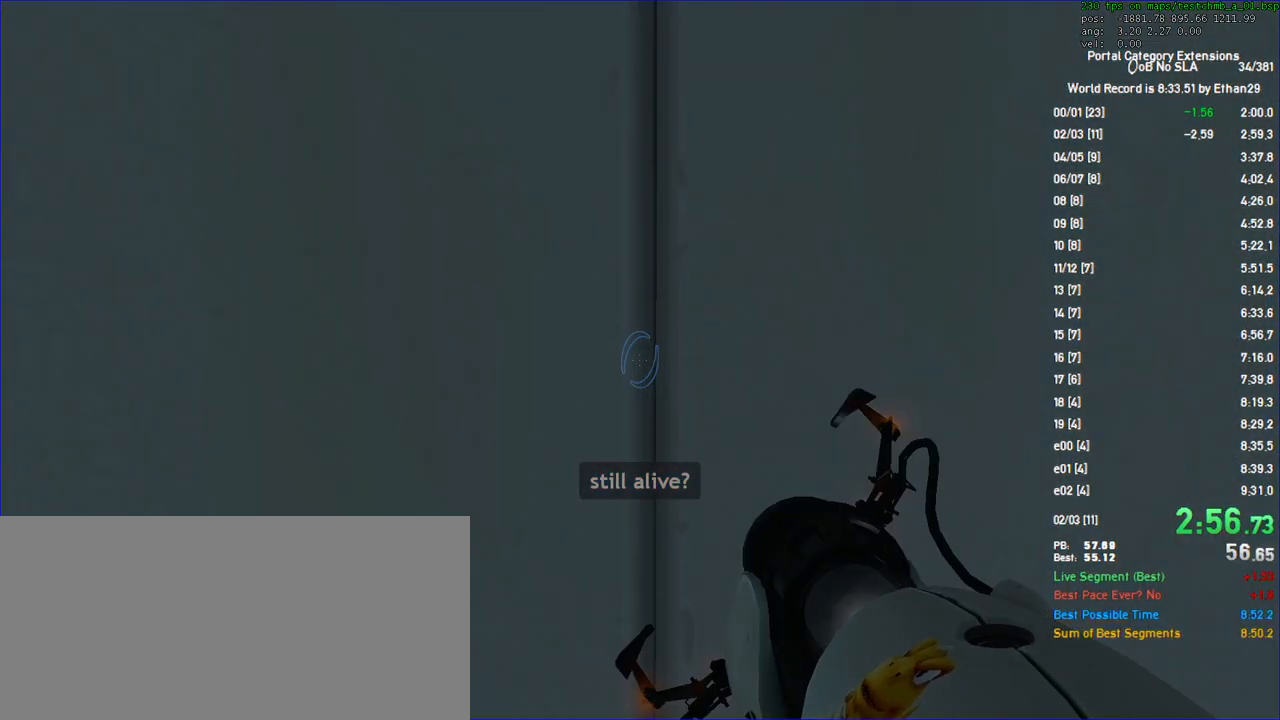
{"keys": [], "mouse": [], "events": []}
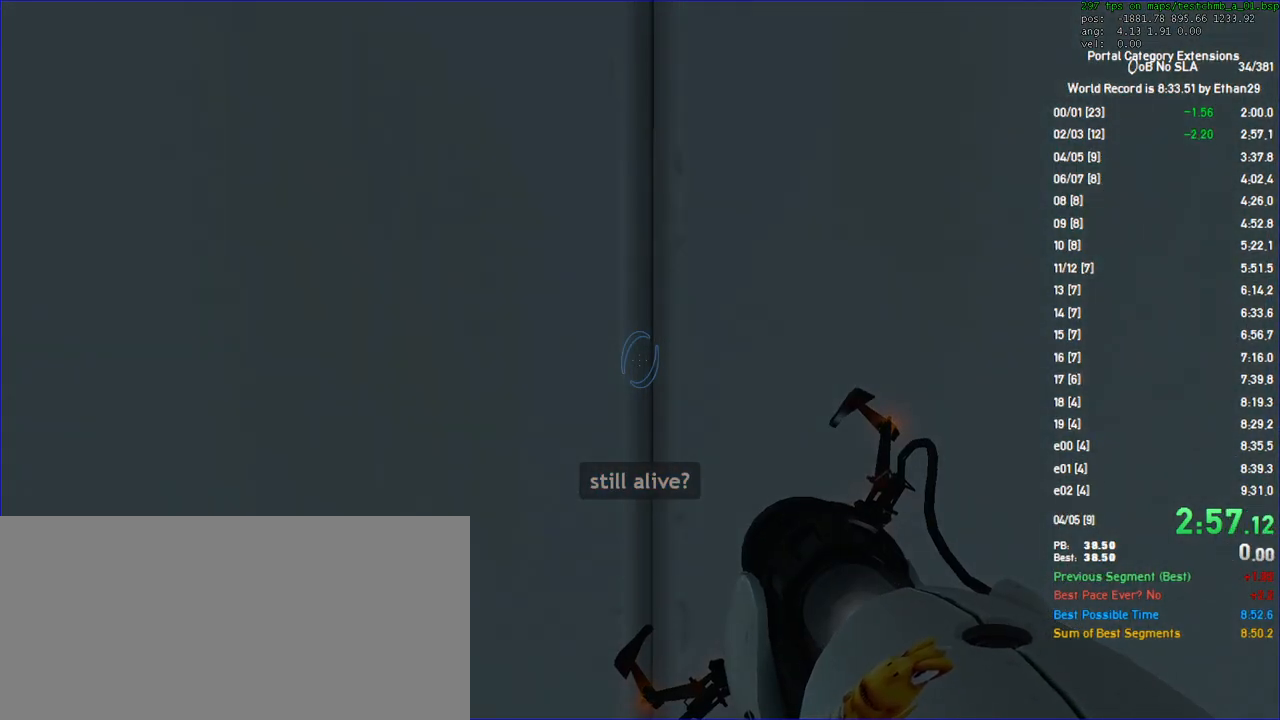
{"keys": [], "mouse": [], "events": []}
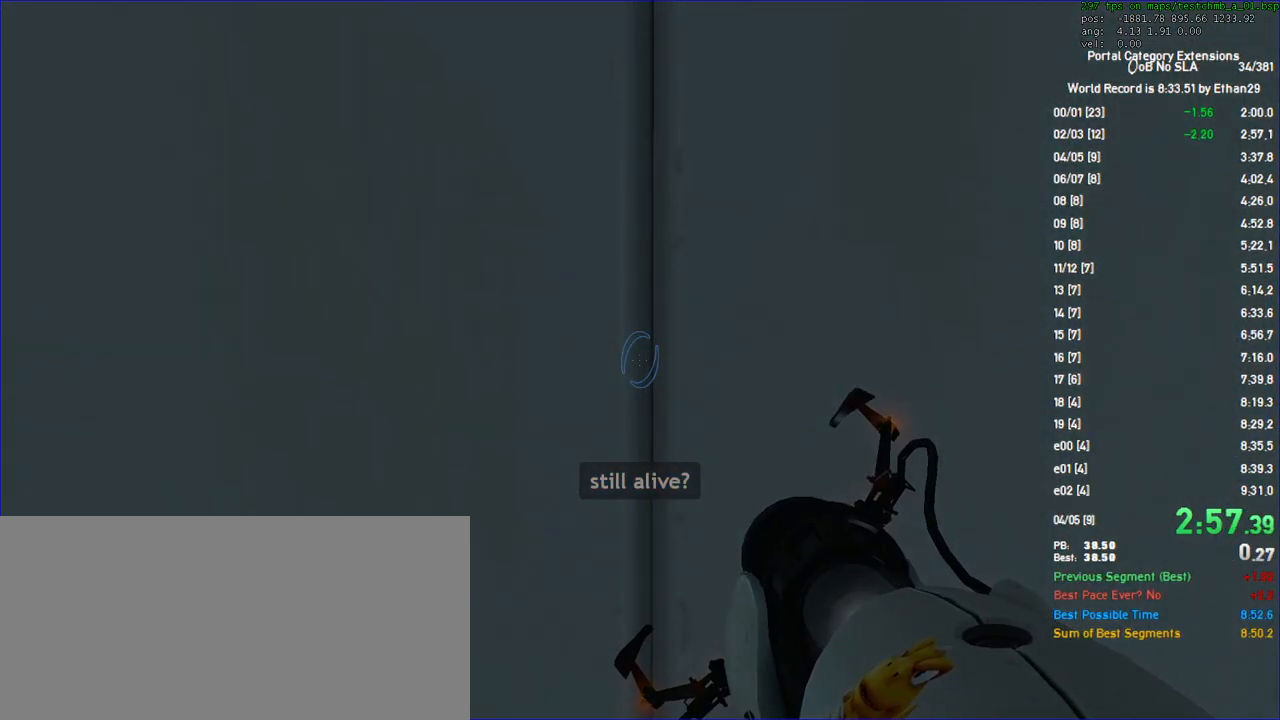
{"keys": [], "mouse": [], "events": []}
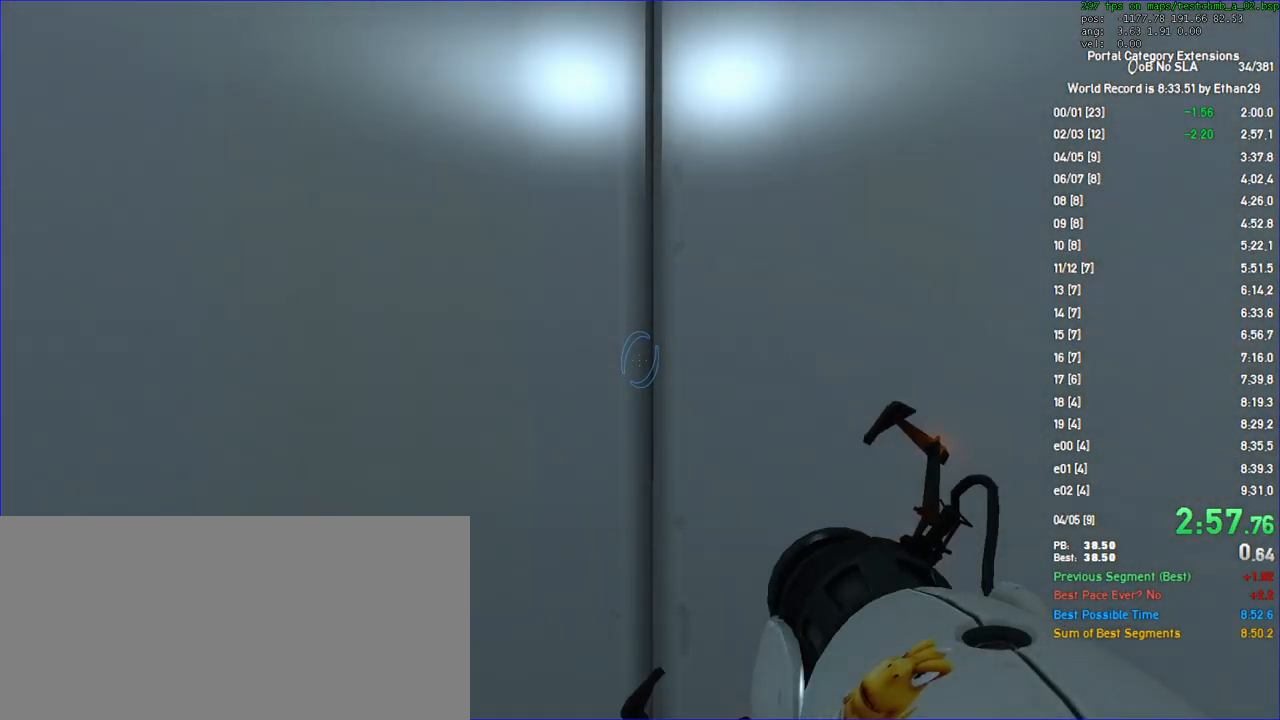
{"keys": ["w"], "mouse": [], "events": [[100, "save", "down"], [167, "save", "up"], [267, "w", "down"]]}
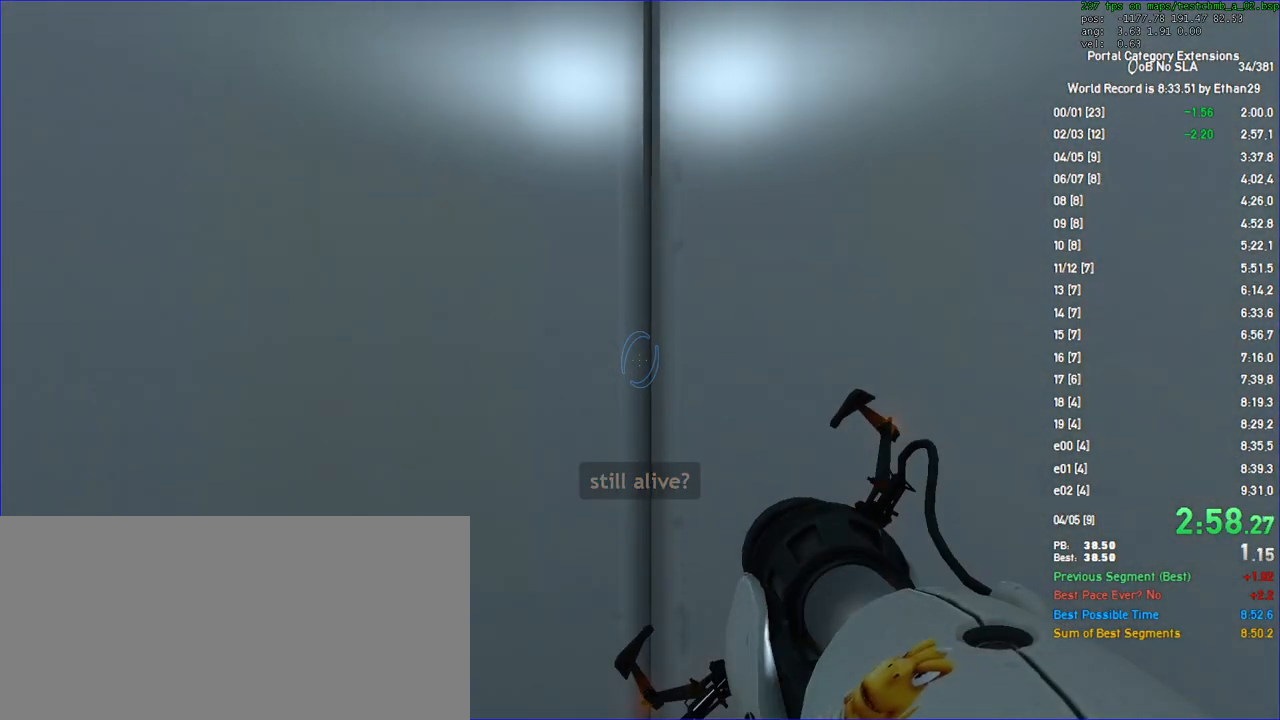
{"keys": ["jump", "w"], "mouse": [], "events": [[367, "f", "down"], [367, "x", "down"], [433, "f", "up"], [433, "x", "up"], [500, "jump", "down"]]}
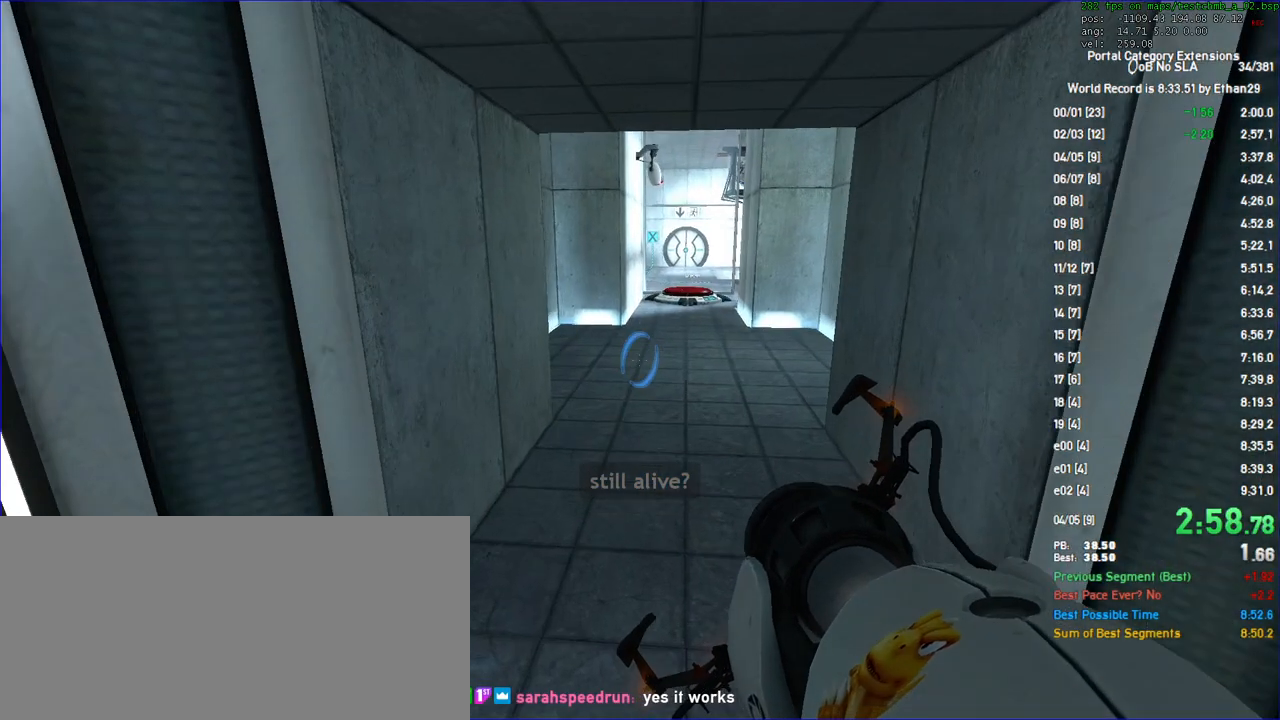
{"keys": ["w"], "mouse": [], "events": [[133, "jump", "up"]]}
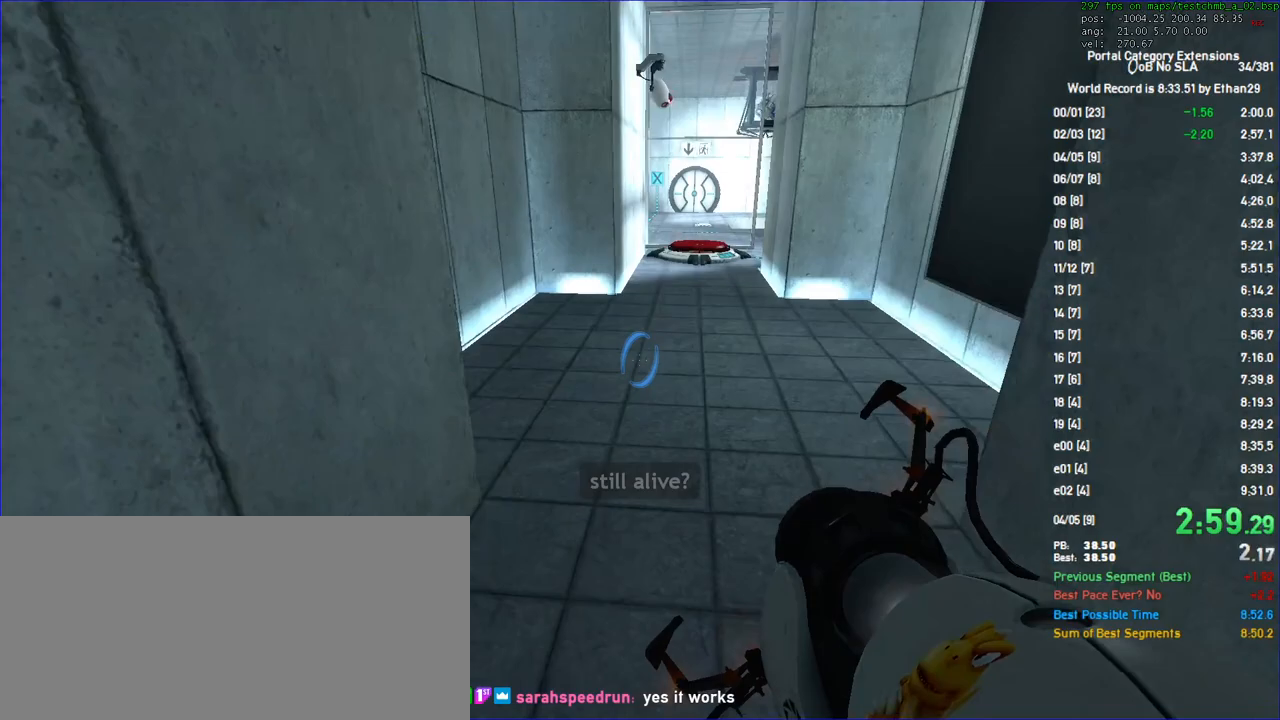
{"keys": ["a", "w"], "mouse": []}